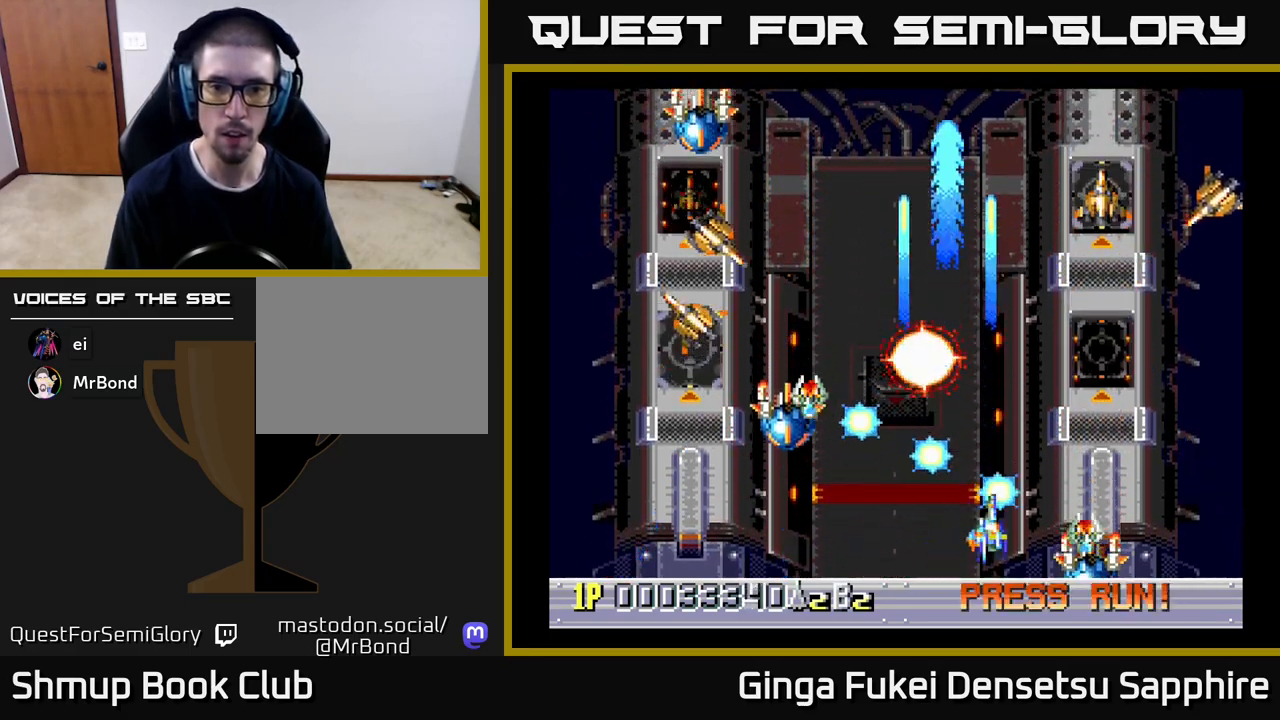
Gameplay with a controller (Xbox layout); each line is a JSON object with the inputs held at the frame after it. "events" lists button and stick changes between this image and that frame as [ms after this image, input, new state], when the widget could be followed in between. Not read: L3 R3 right_stick.
{"buttons": ["DPAD_LEFT"], "left_stick": "center"}
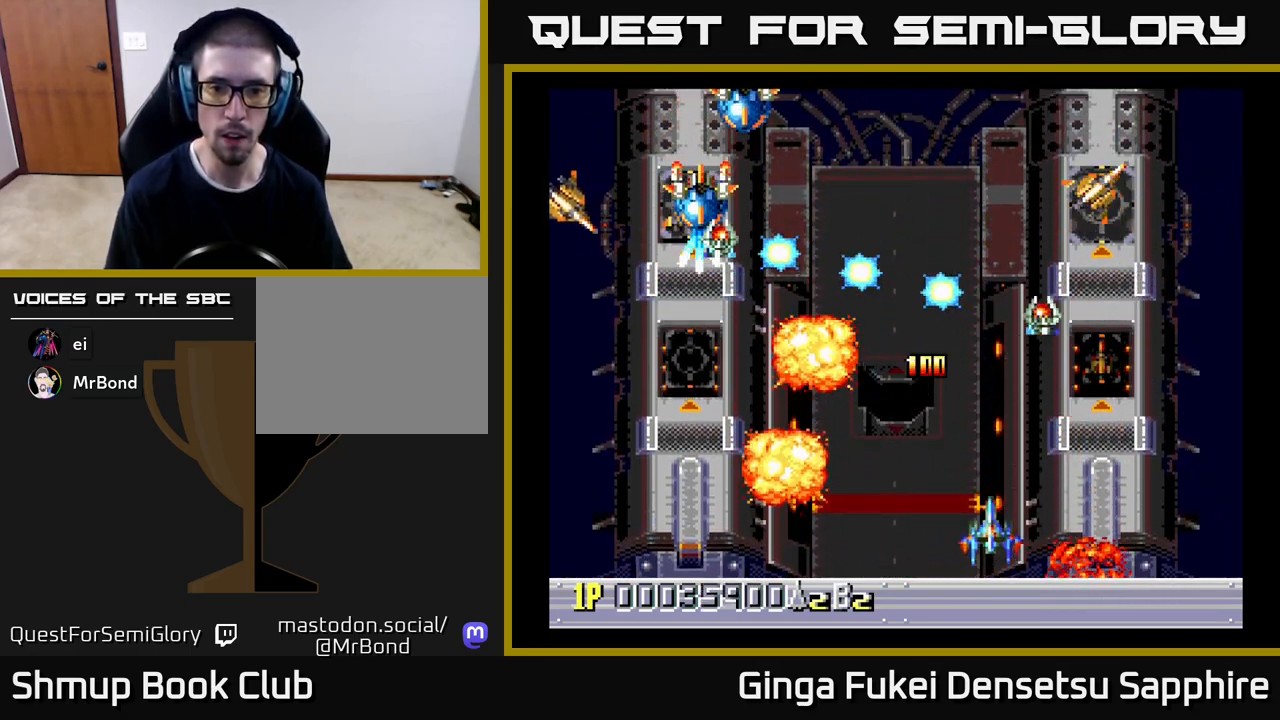
{"buttons": ["DPAD_UP", "DPAD_RIGHT"], "left_stick": "center", "events": [[283, "DPAD_UP", "down"], [317, "DPAD_LEFT", "up"], [367, "DPAD_RIGHT", "down"]]}
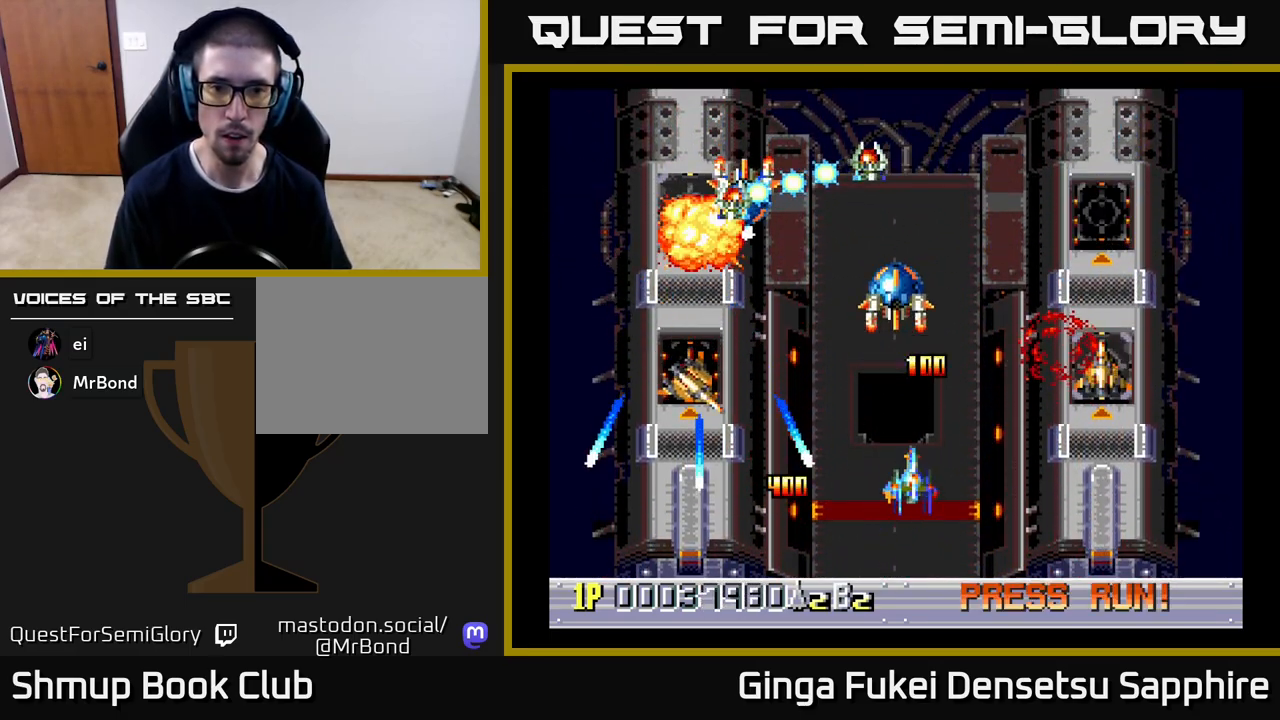
{"buttons": ["DPAD_DOWN", "DPAD_RIGHT"], "left_stick": "center", "events": [[133, "DPAD_RIGHT", "up"], [183, "DPAD_LEFT", "down"], [217, "DPAD_UP", "up"], [233, "DPAD_DOWN", "down"], [283, "DPAD_LEFT", "up"], [333, "DPAD_RIGHT", "down"]]}
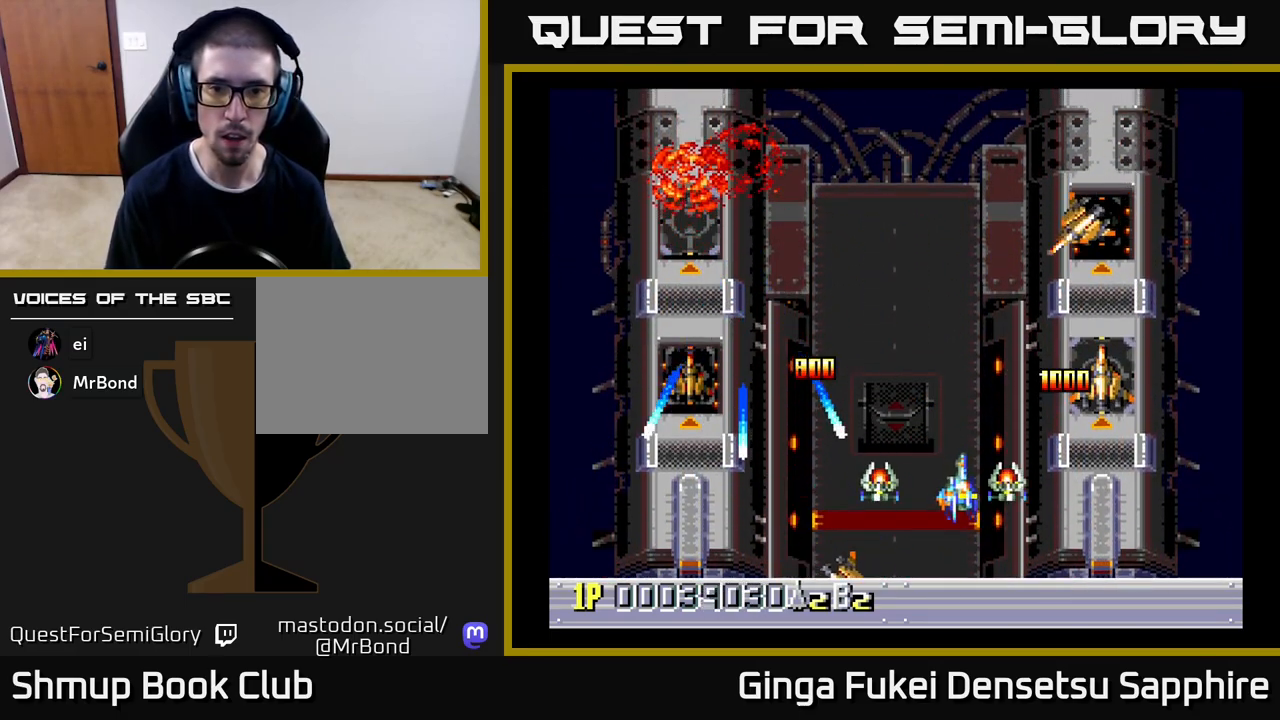
{"buttons": ["DPAD_UP"], "left_stick": "center", "events": [[117, "DPAD_DOWN", "up"], [133, "DPAD_DOWN", "down"], [367, "DPAD_DOWN", "up"], [367, "DPAD_RIGHT", "up"], [400, "DPAD_LEFT", "down"], [400, "DPAD_UP", "down"], [500, "DPAD_LEFT", "up"]]}
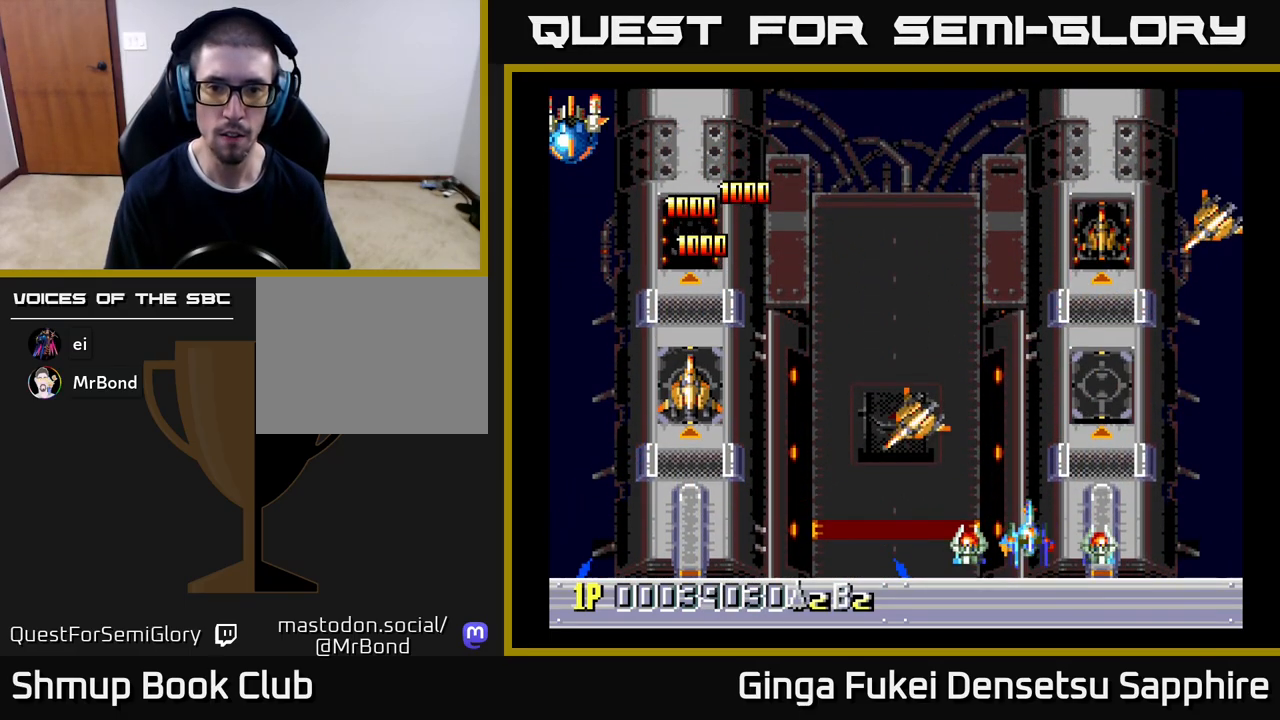
{"buttons": ["DPAD_UP", "DPAD_LEFT"], "left_stick": "center", "events": [[33, "DPAD_LEFT", "down"], [267, "DPAD_UP", "up"], [417, "DPAD_UP", "down"]]}
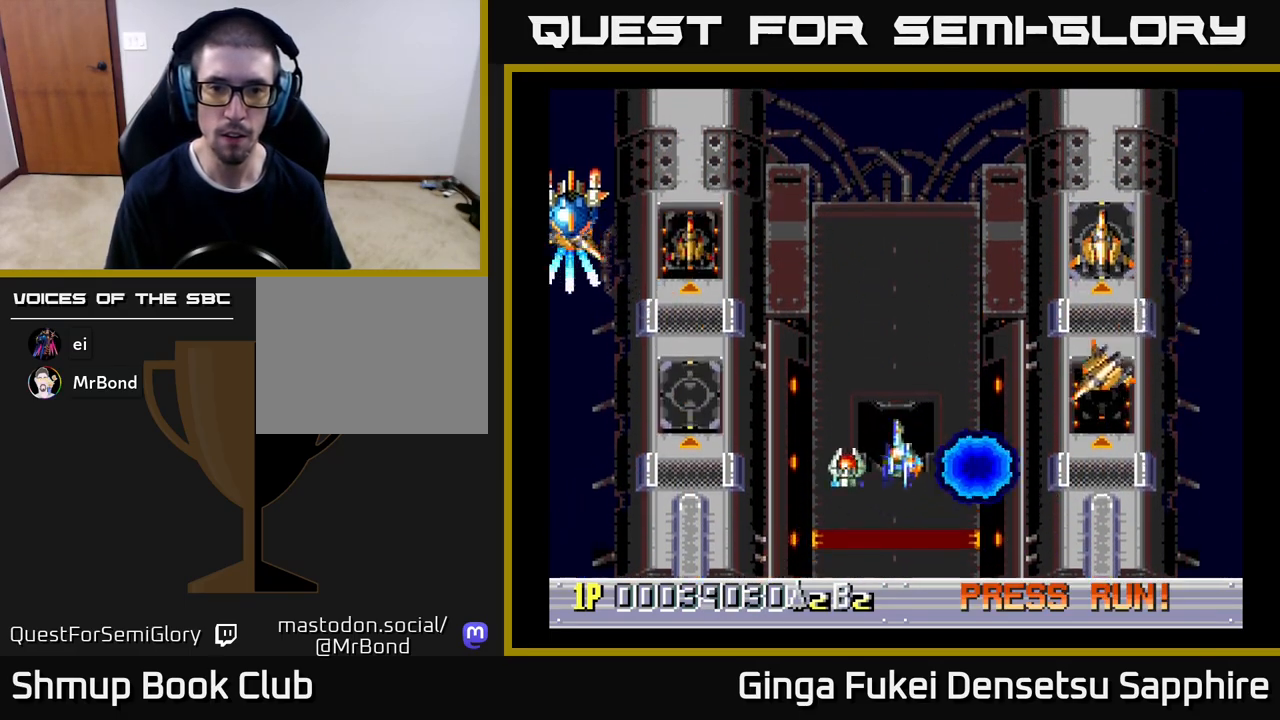
{"buttons": ["DPAD_DOWN"], "left_stick": "center", "events": [[217, "DPAD_LEFT", "up"], [250, "DPAD_RIGHT", "down"], [283, "DPAD_UP", "up"], [350, "DPAD_DOWN", "down"], [450, "DPAD_RIGHT", "up"]]}
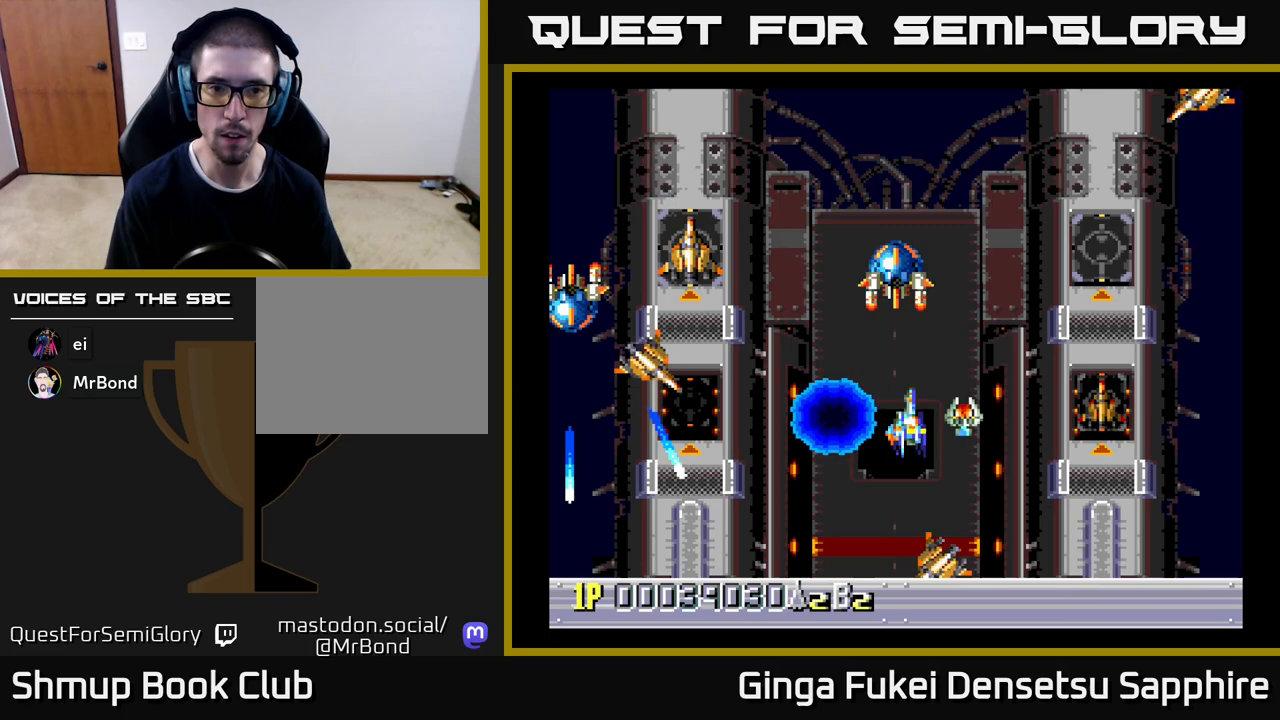
{"buttons": ["DPAD_DOWN"], "left_stick": "center", "events": [[100, "DPAD_RIGHT", "down"], [117, "DPAD_DOWN", "up"], [133, "DPAD_RIGHT", "up"], [133, "DPAD_UP", "down"], [250, "DPAD_RIGHT", "down"], [267, "A", "down"], [267, "DPAD_UP", "up"], [317, "DPAD_DOWN", "down"], [333, "A", "up"], [400, "DPAD_RIGHT", "up"]]}
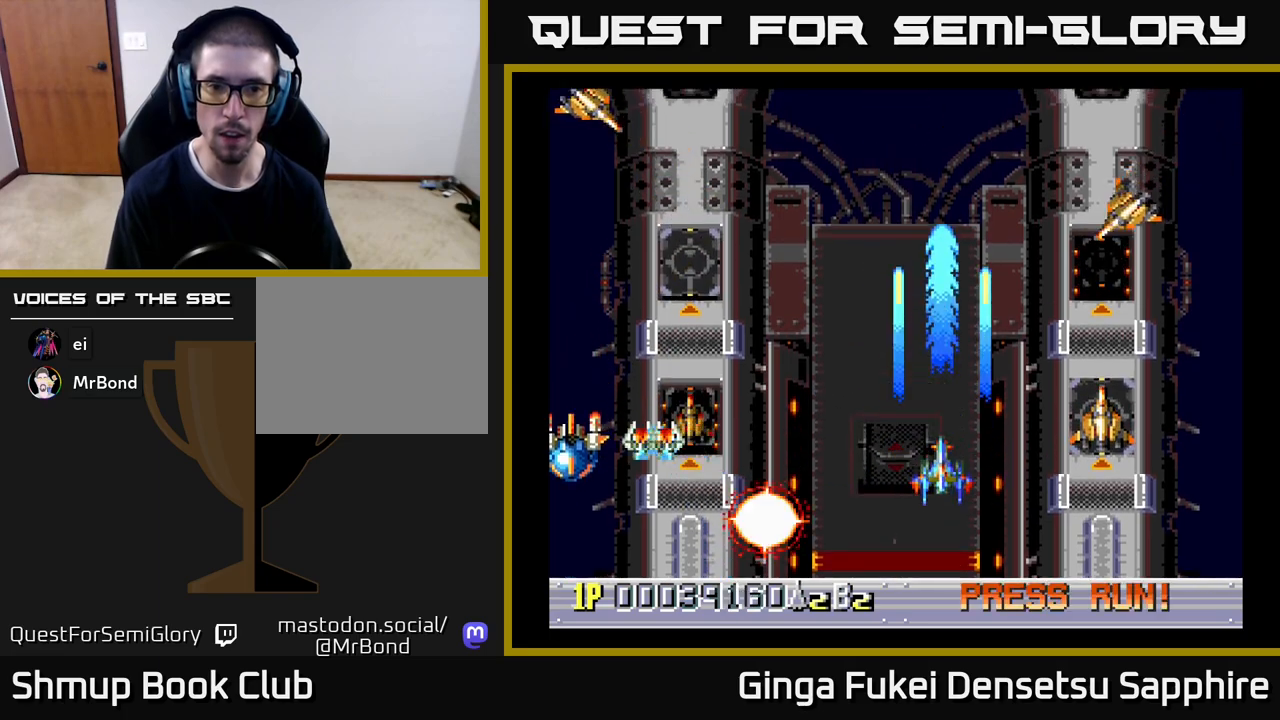
{"buttons": ["DPAD_UP", "DPAD_LEFT"], "left_stick": "center", "events": [[17, "DPAD_LEFT", "down"], [100, "DPAD_DOWN", "up"], [450, "DPAD_UP", "down"]]}
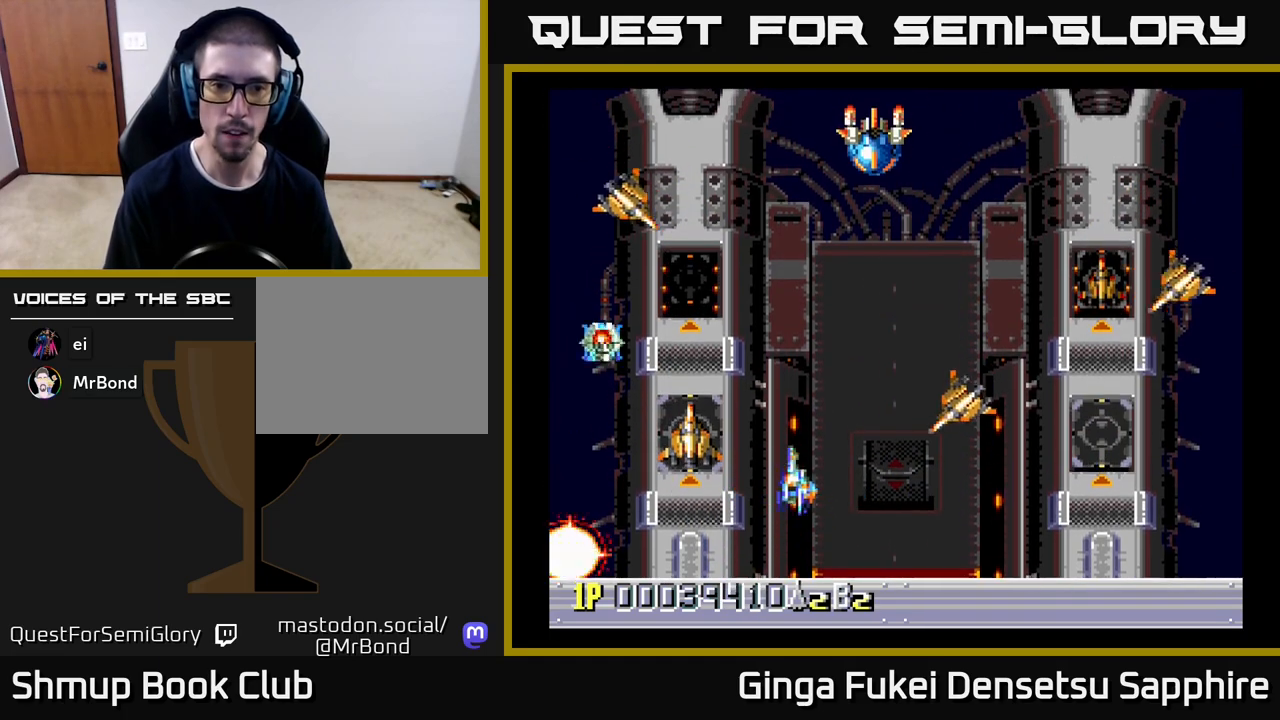
{"buttons": ["DPAD_UP", "DPAD_LEFT"], "left_stick": "center", "events": [[133, "DPAD_UP", "up"], [183, "DPAD_DOWN", "down"], [350, "DPAD_DOWN", "up"], [483, "DPAD_UP", "down"]]}
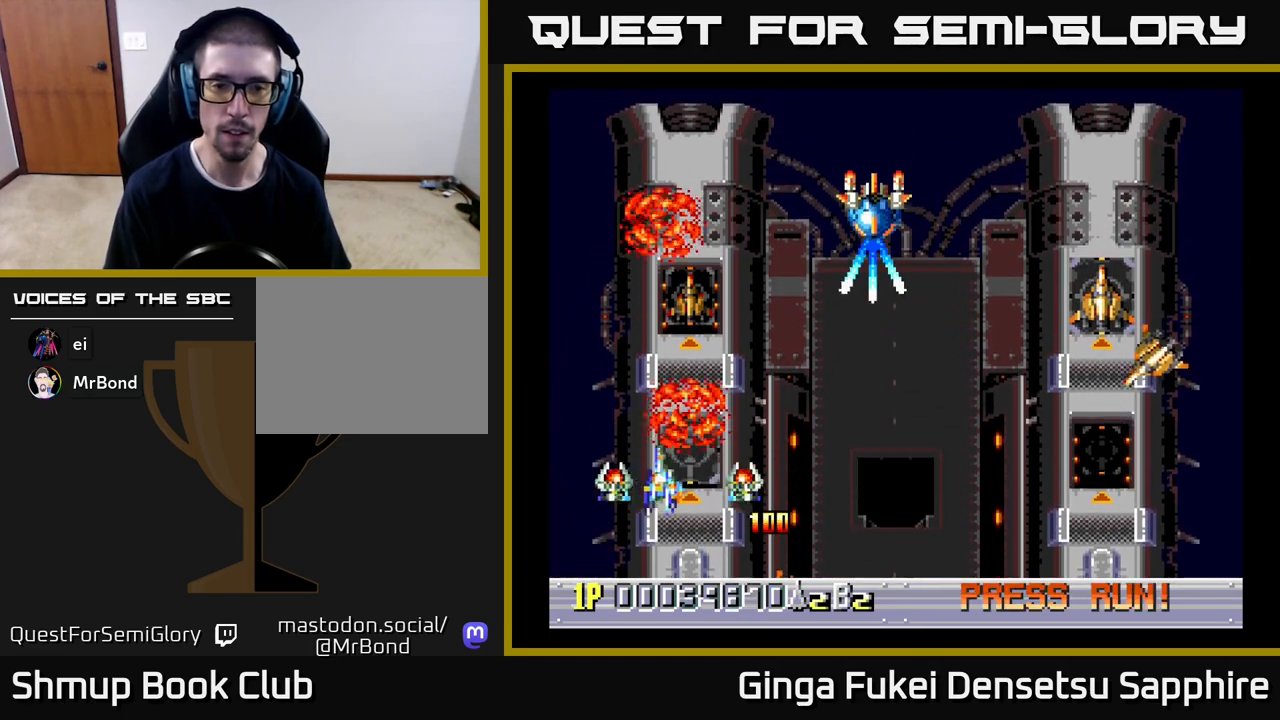
{"buttons": ["DPAD_DOWN", "DPAD_LEFT"], "left_stick": "center", "events": [[33, "DPAD_LEFT", "up"], [67, "DPAD_RIGHT", "down"], [250, "DPAD_RIGHT", "up"], [283, "DPAD_LEFT", "down"], [433, "DPAD_UP", "up"], [483, "DPAD_DOWN", "down"]]}
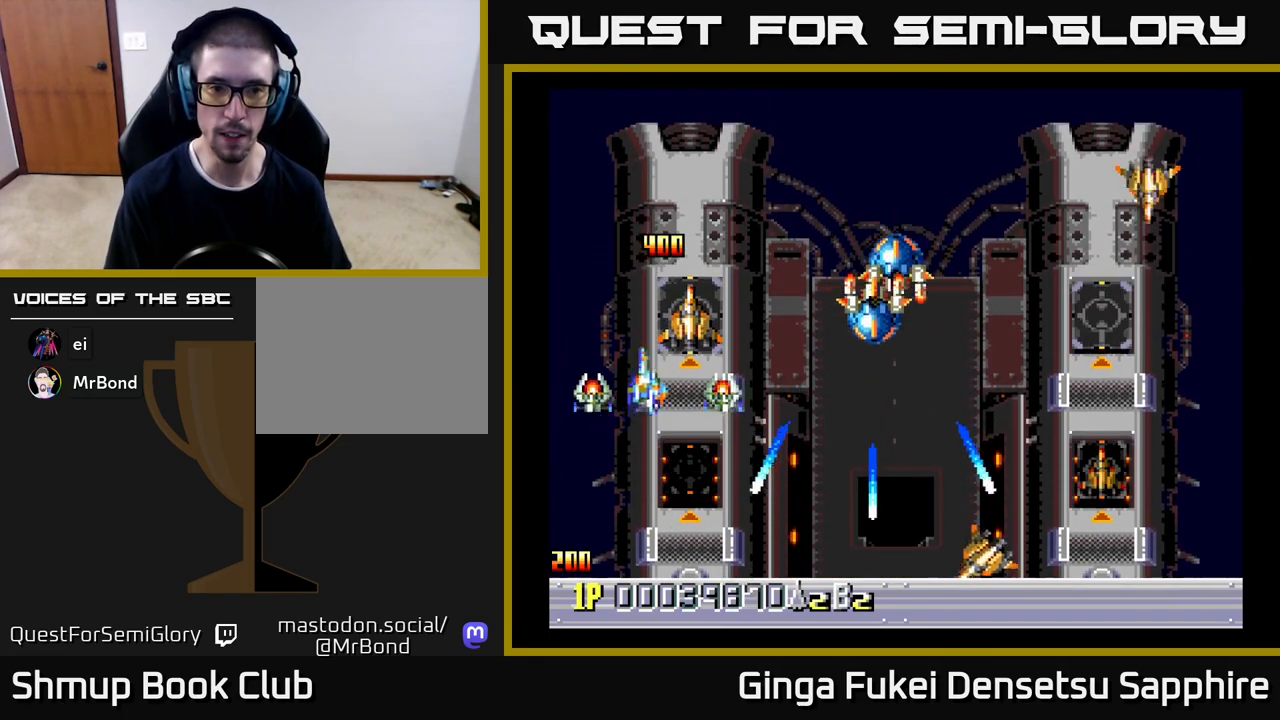
{"buttons": ["DPAD_UP"], "left_stick": "center", "events": [[17, "DPAD_LEFT", "up"], [83, "DPAD_RIGHT", "down"], [133, "DPAD_RIGHT", "up"], [300, "DPAD_RIGHT", "down"], [333, "DPAD_DOWN", "up"], [400, "DPAD_RIGHT", "up"], [400, "DPAD_UP", "down"]]}
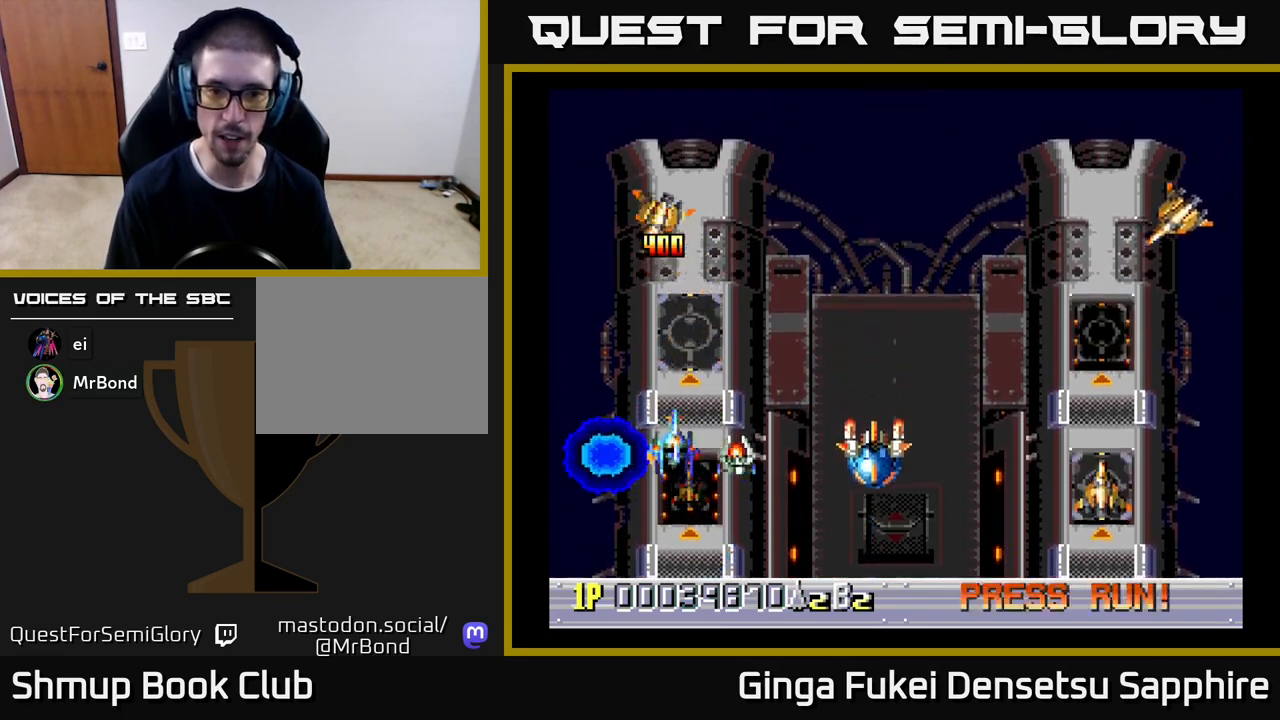
{"buttons": ["DPAD_UP", "DPAD_RIGHT"], "left_stick": "center"}
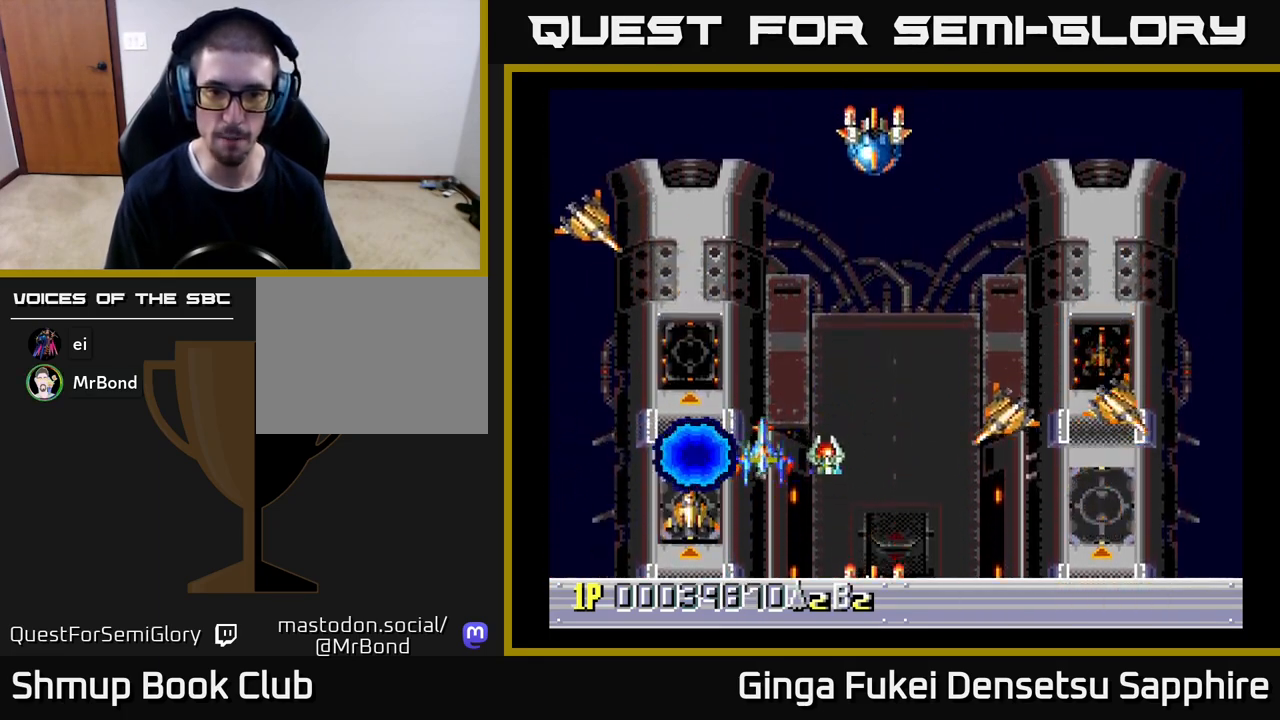
{"buttons": ["DPAD_RIGHT"], "left_stick": "center", "events": [[50, "A", "down"], [83, "DPAD_UP", "up"], [133, "A", "up"], [133, "DPAD_DOWN", "down"], [400, "DPAD_DOWN", "up"]]}
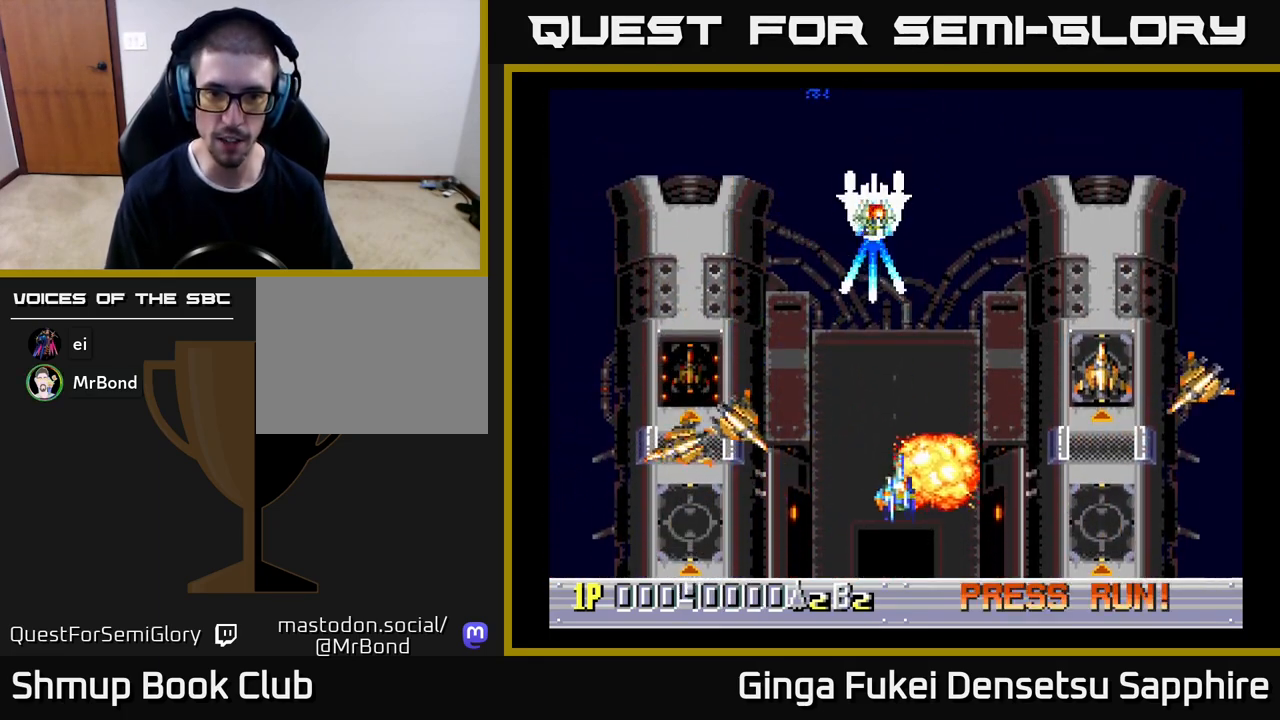
{"buttons": ["DPAD_LEFT"], "left_stick": "center", "events": [[200, "DPAD_RIGHT", "up"], [217, "DPAD_LEFT", "down"], [267, "DPAD_DOWN", "down"], [333, "DPAD_LEFT", "up"], [350, "DPAD_RIGHT", "down"], [467, "DPAD_RIGHT", "up"], [483, "DPAD_LEFT", "down"], [500, "DPAD_DOWN", "up"]]}
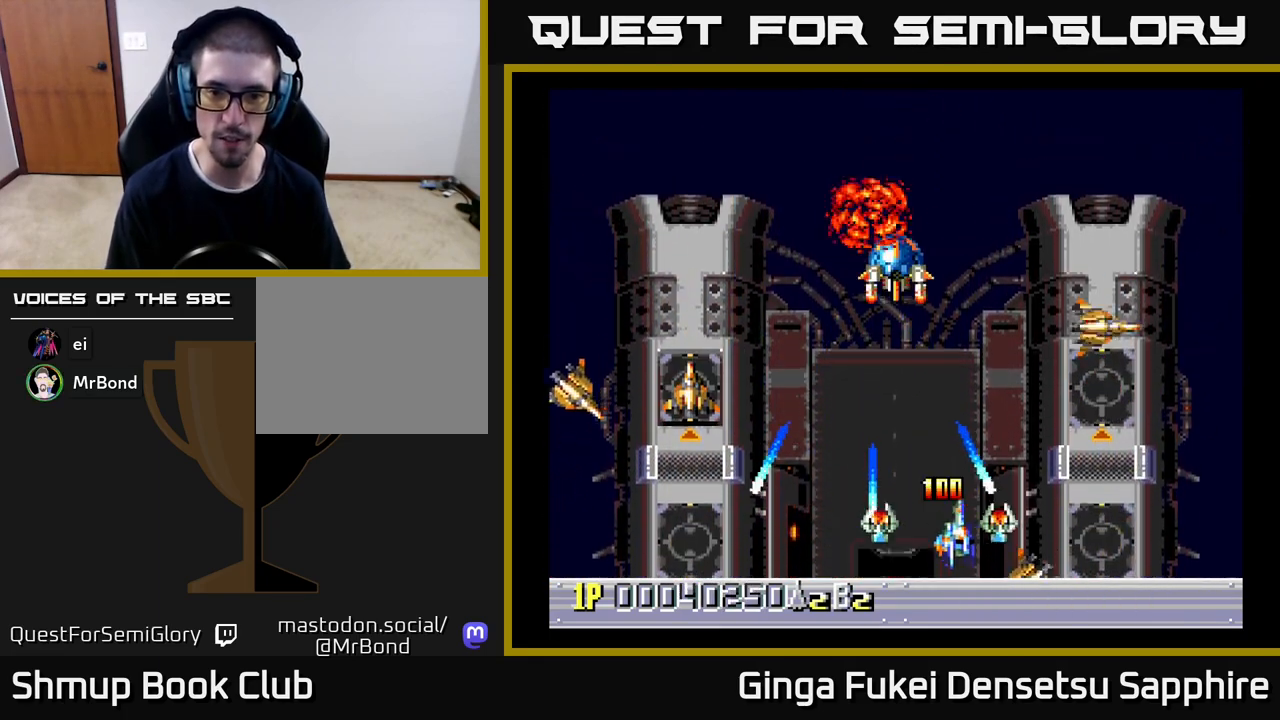
{"buttons": ["DPAD_UP", "DPAD_LEFT"], "left_stick": "center"}
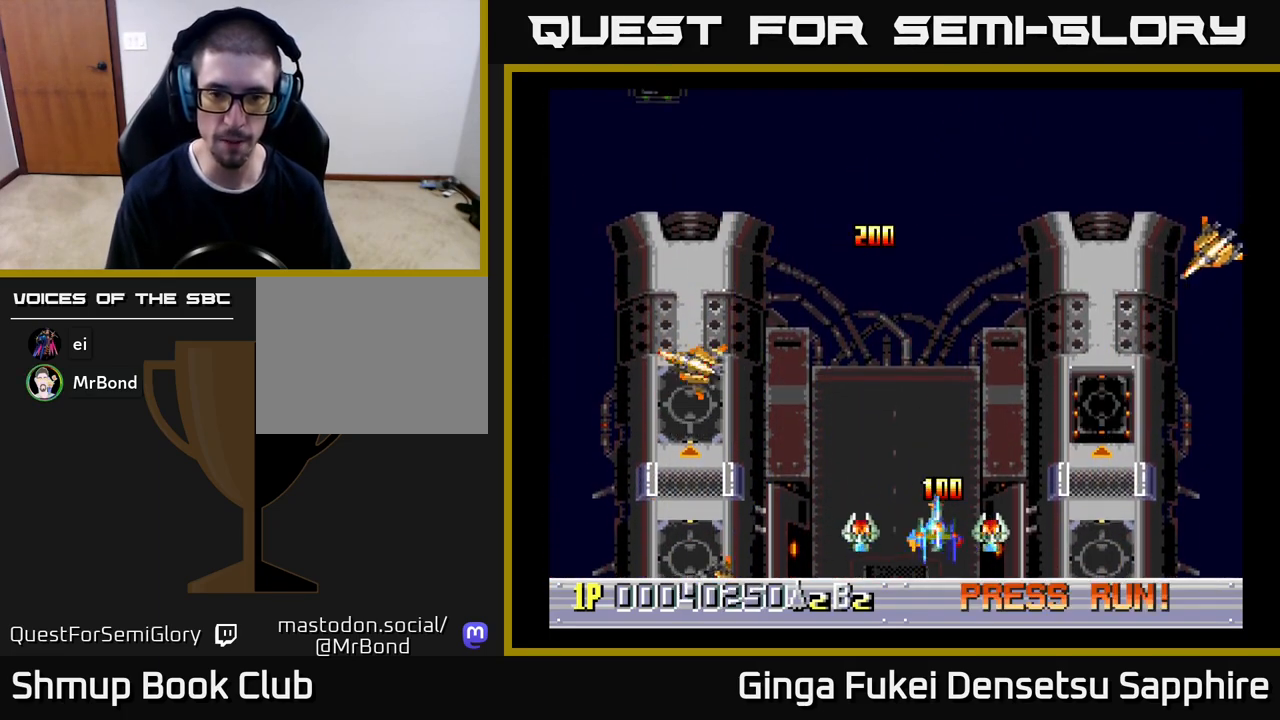
{"buttons": ["DPAD_DOWN"], "left_stick": "center", "events": [[300, "DPAD_UP", "up"], [367, "DPAD_DOWN", "down"], [500, "DPAD_LEFT", "up"]]}
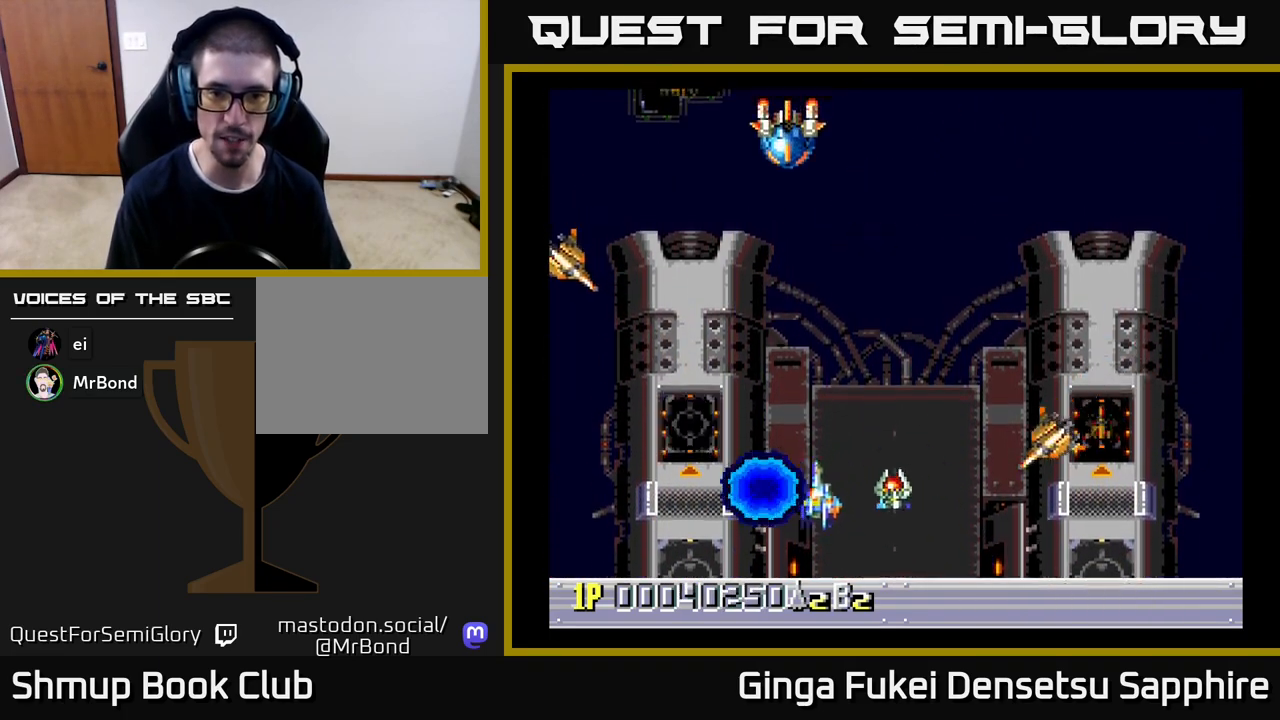
{"buttons": ["DPAD_RIGHT"], "left_stick": "center", "events": [[17, "DPAD_RIGHT", "down"], [33, "DPAD_DOWN", "up"], [67, "DPAD_UP", "down"], [250, "DPAD_UP", "up"]]}
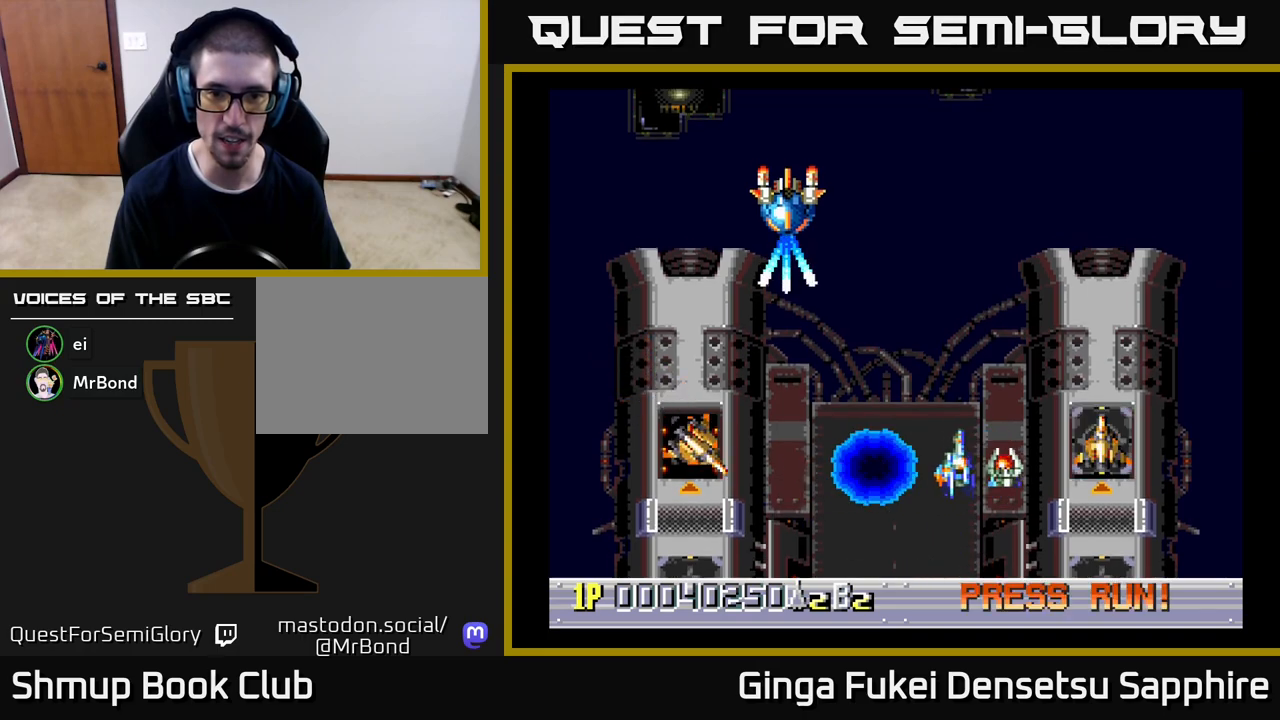
{"buttons": ["DPAD_RIGHT"], "left_stick": "center", "events": [[167, "DPAD_DOWN", "down"], [417, "DPAD_DOWN", "up"]]}
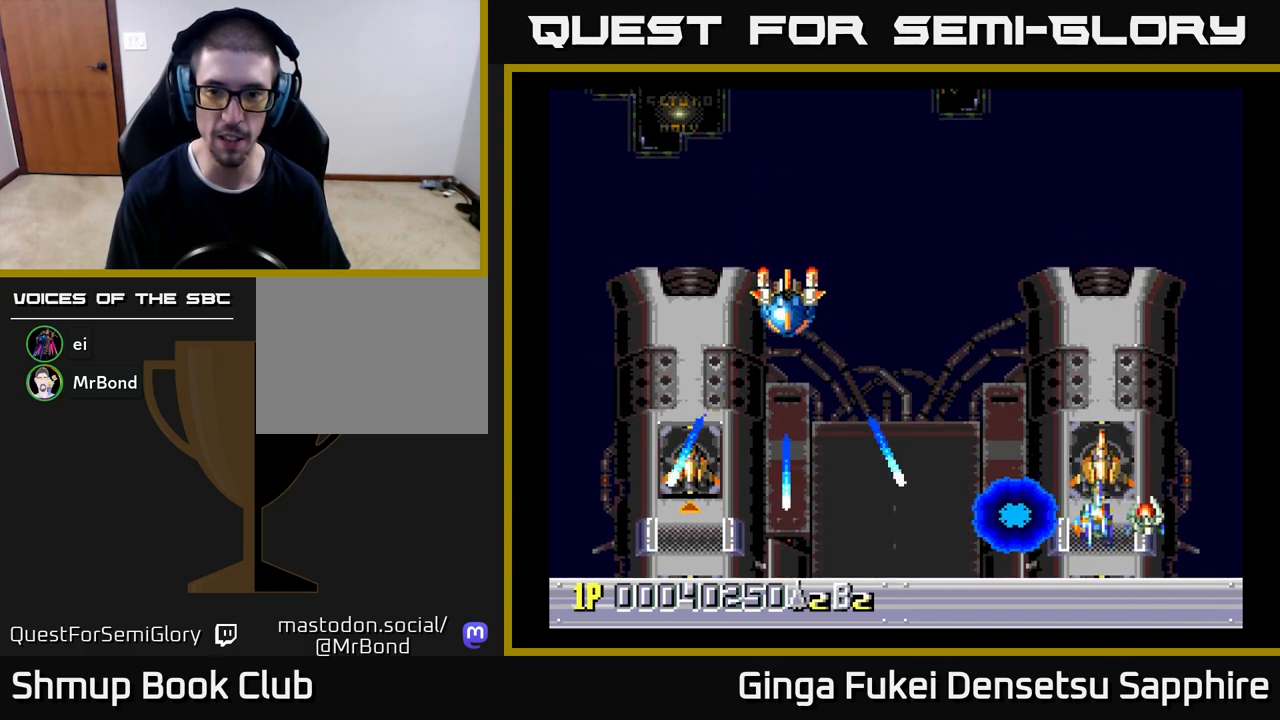
{"buttons": ["DPAD_LEFT"], "left_stick": "center", "events": [[33, "DPAD_DOWN", "down"], [117, "DPAD_RIGHT", "up"], [150, "DPAD_RIGHT", "down"], [283, "DPAD_RIGHT", "up"], [300, "DPAD_DOWN", "up"], [300, "DPAD_LEFT", "down"]]}
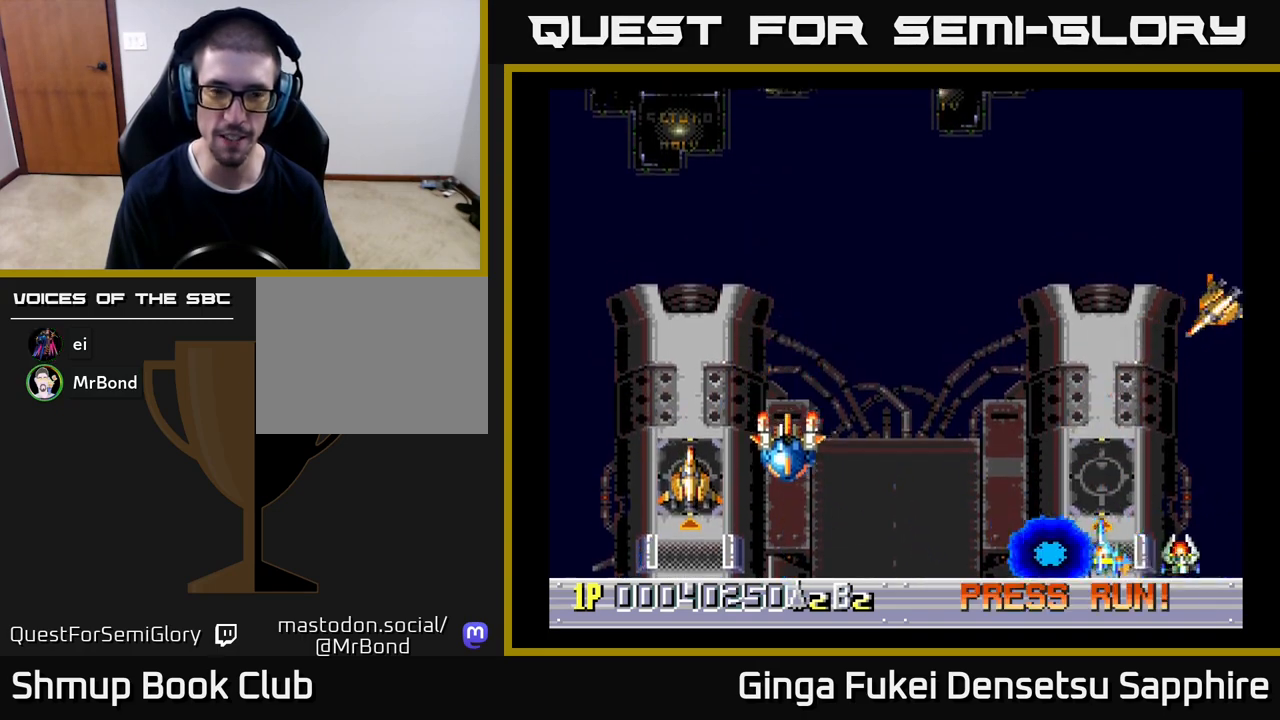
{"buttons": ["DPAD_LEFT"], "left_stick": "center", "events": [[217, "A", "down"], [233, "DPAD_UP", "down"], [300, "A", "up"], [450, "DPAD_UP", "up"]]}
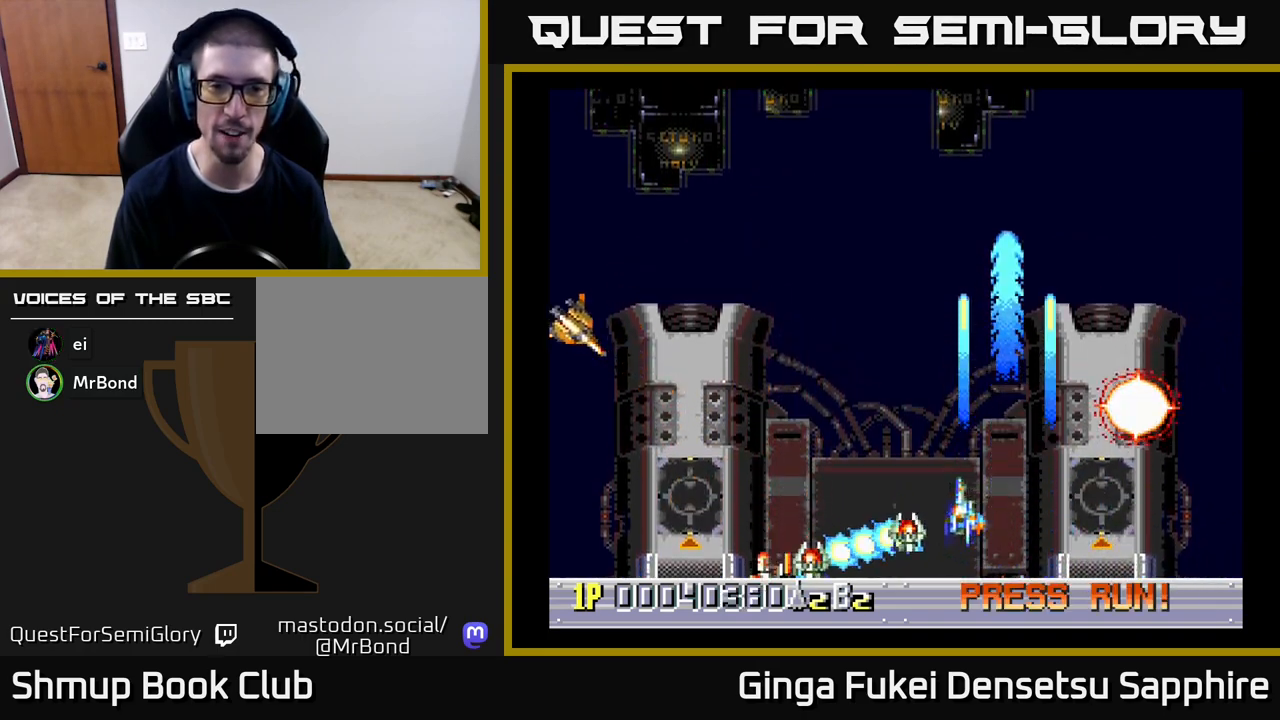
{"buttons": ["DPAD_RIGHT"], "left_stick": "center", "events": [[117, "DPAD_UP", "down"], [200, "DPAD_LEFT", "up"], [267, "DPAD_RIGHT", "down"], [483, "DPAD_UP", "up"]]}
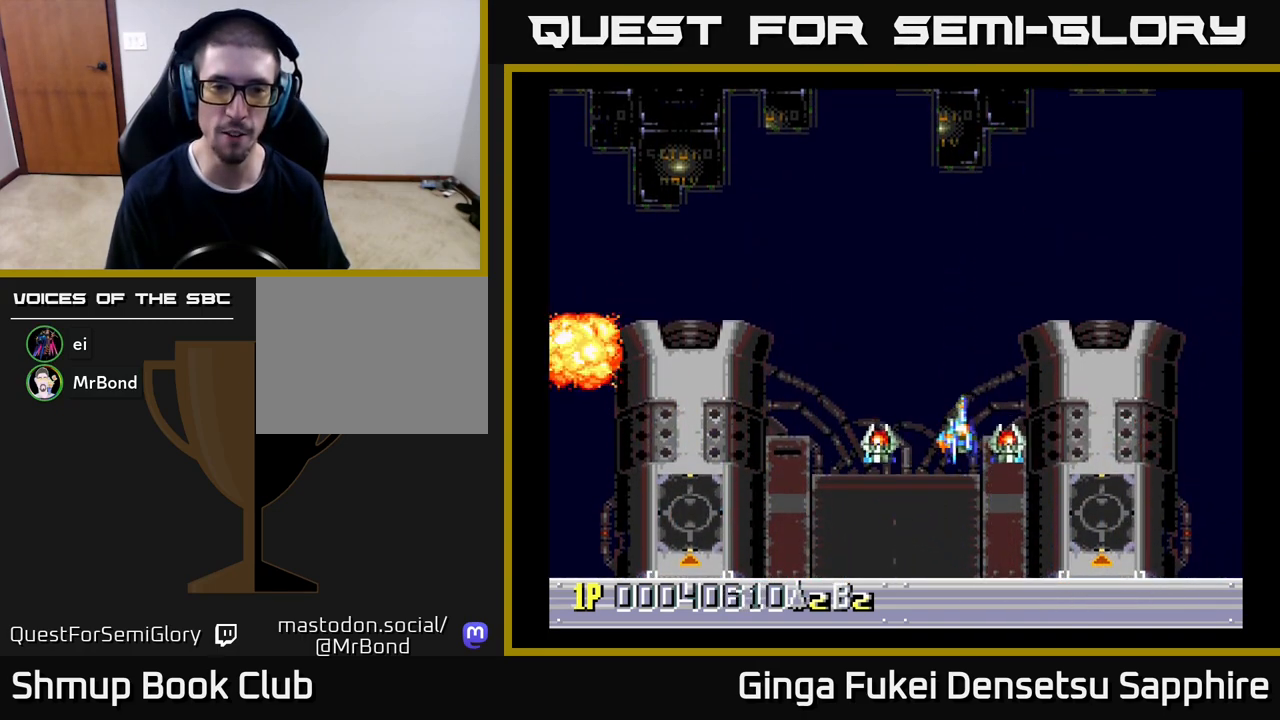
{"buttons": [], "left_stick": "center", "events": [[200, "DPAD_RIGHT", "up"], [200, "DPAD_UP", "down"], [267, "DPAD_LEFT", "down"], [467, "DPAD_UP", "up"], [500, "DPAD_LEFT", "up"]]}
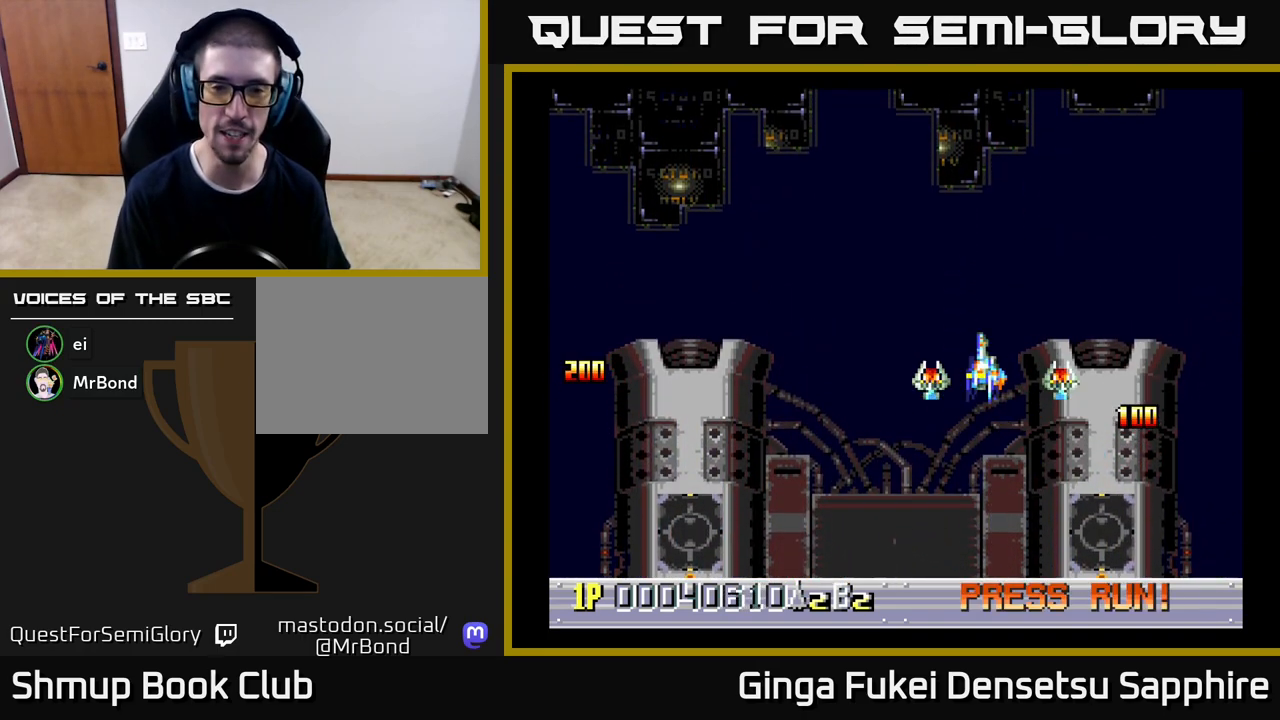
{"buttons": [], "left_stick": "center", "events": []}
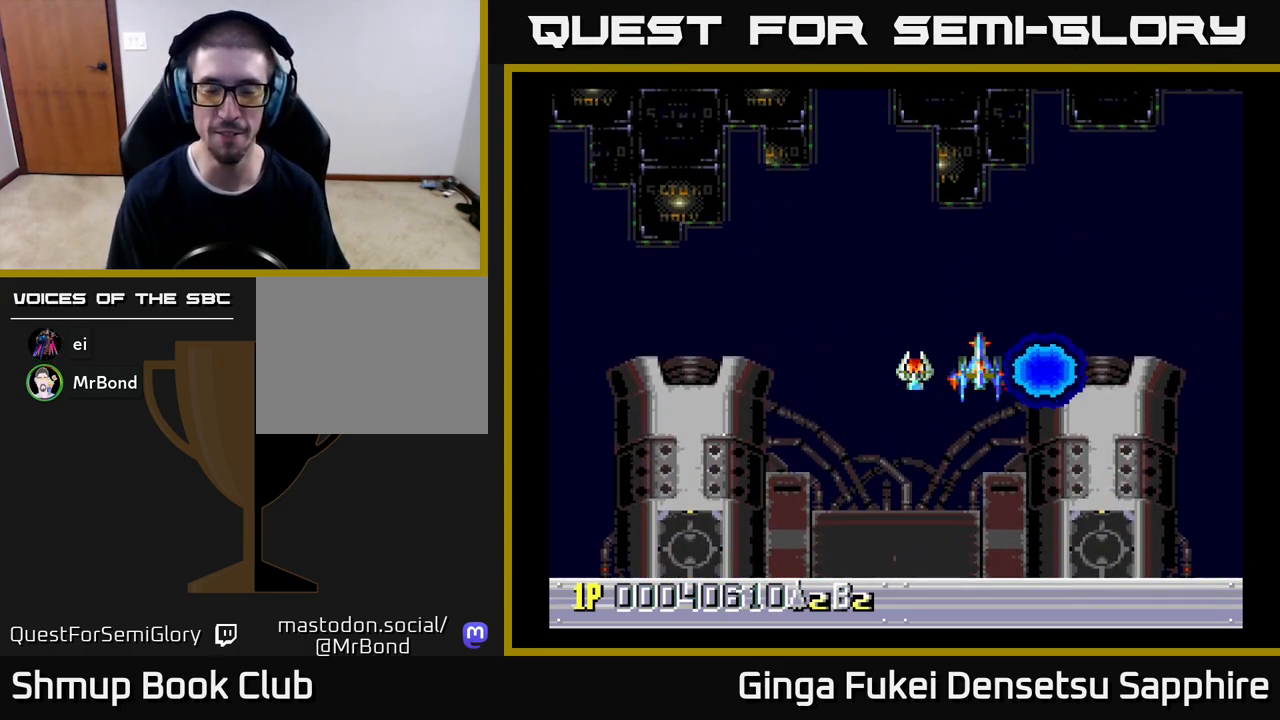
{"buttons": [], "left_stick": "center", "events": []}
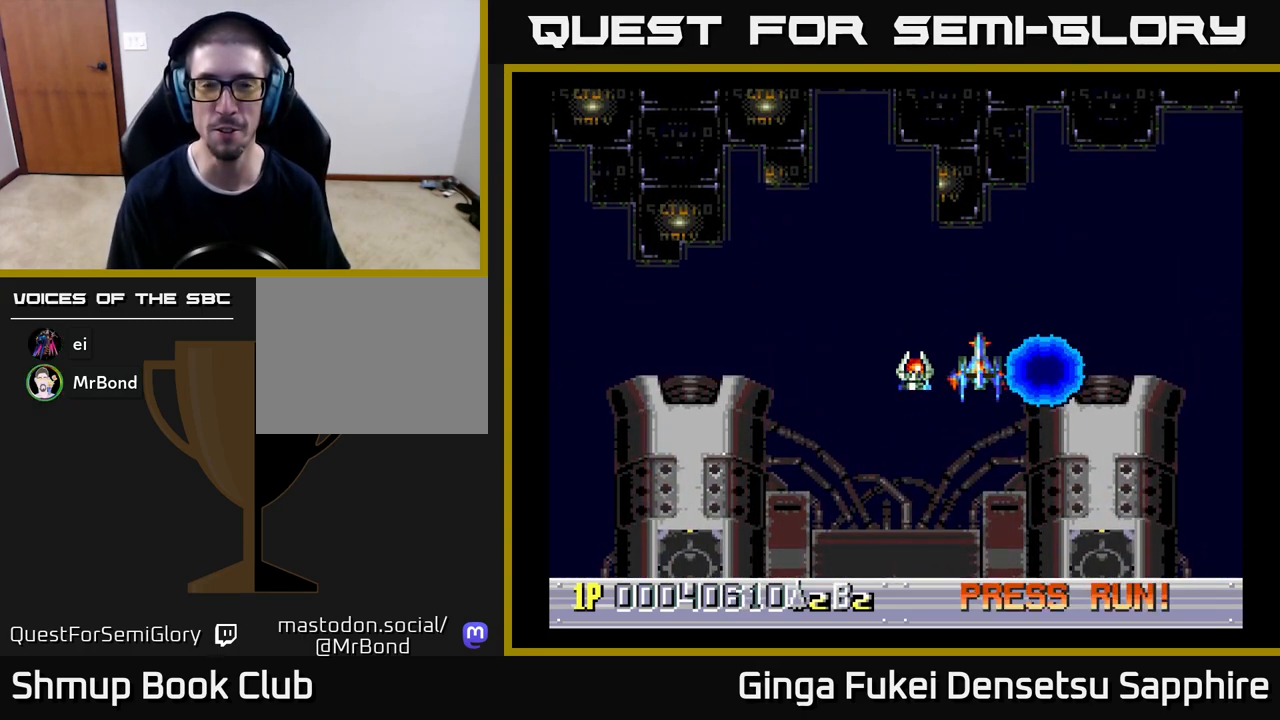
{"buttons": [], "left_stick": "center", "events": [[50, "DPAD_LEFT", "down"], [267, "DPAD_LEFT", "up"], [283, "DPAD_UP", "down"], [317, "DPAD_UP", "up"]]}
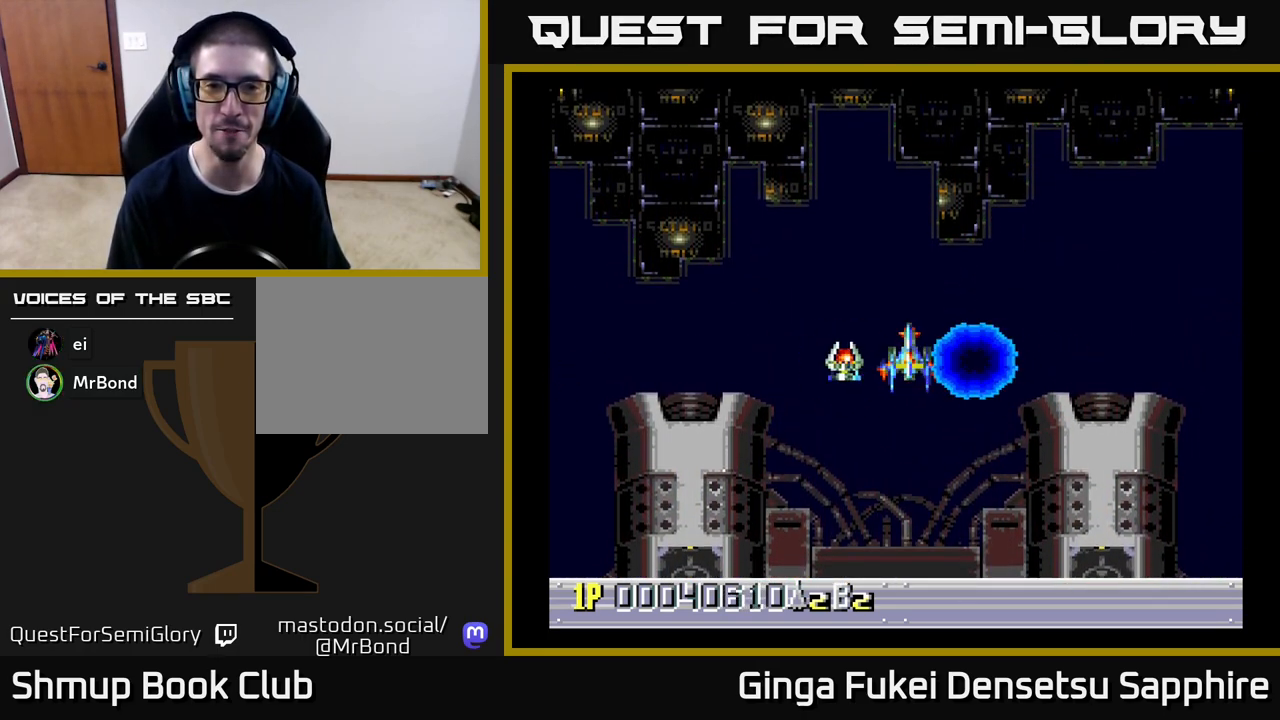
{"buttons": [], "left_stick": "center", "events": []}
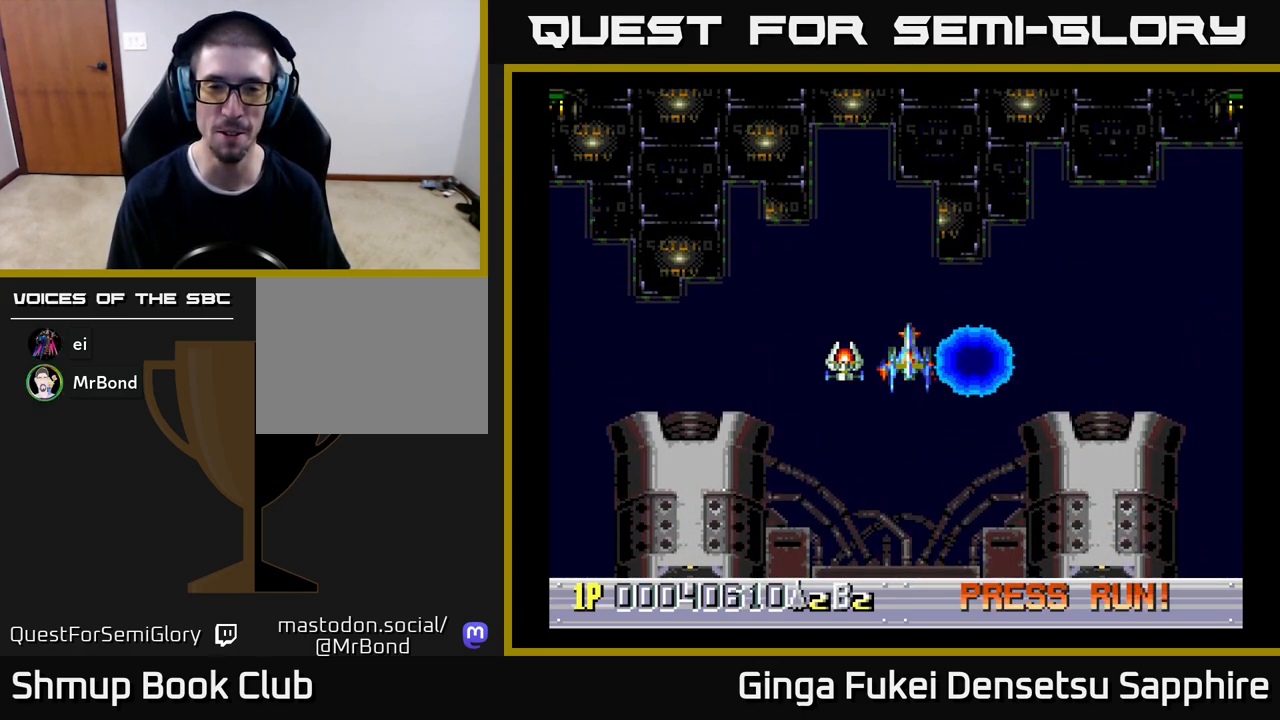
{"buttons": [], "left_stick": "center", "events": []}
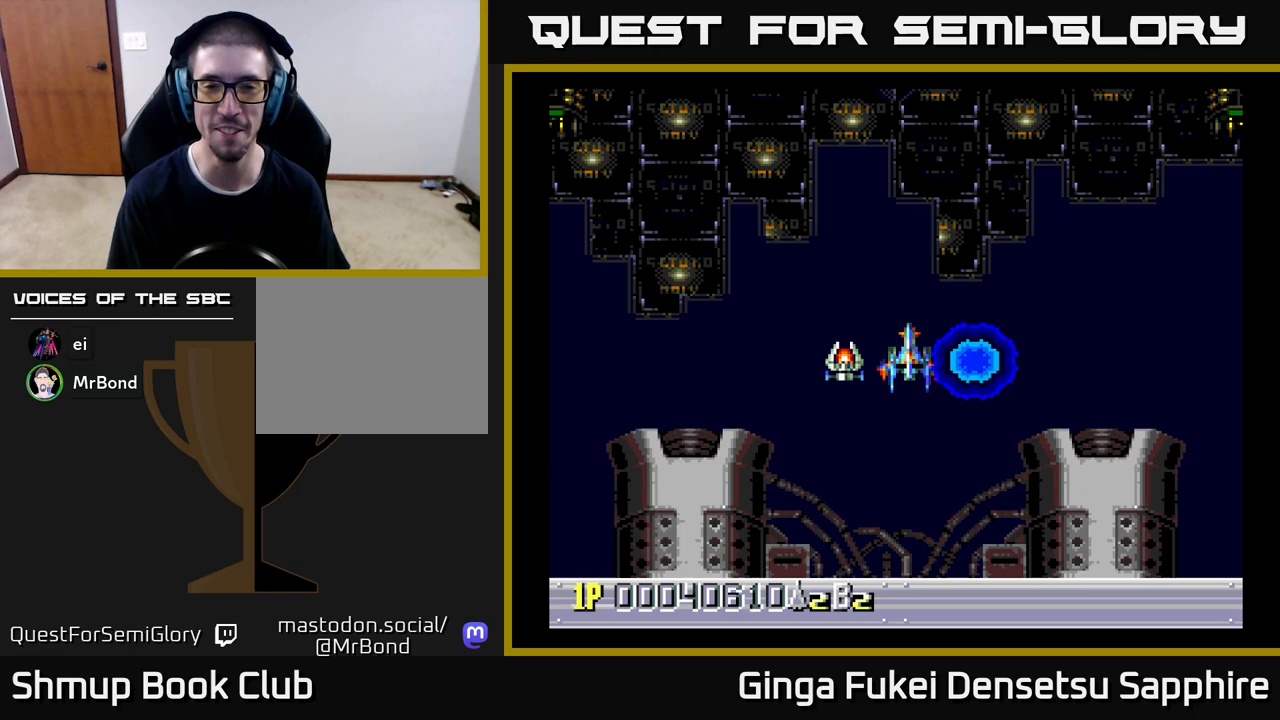
{"buttons": [], "left_stick": "center", "events": []}
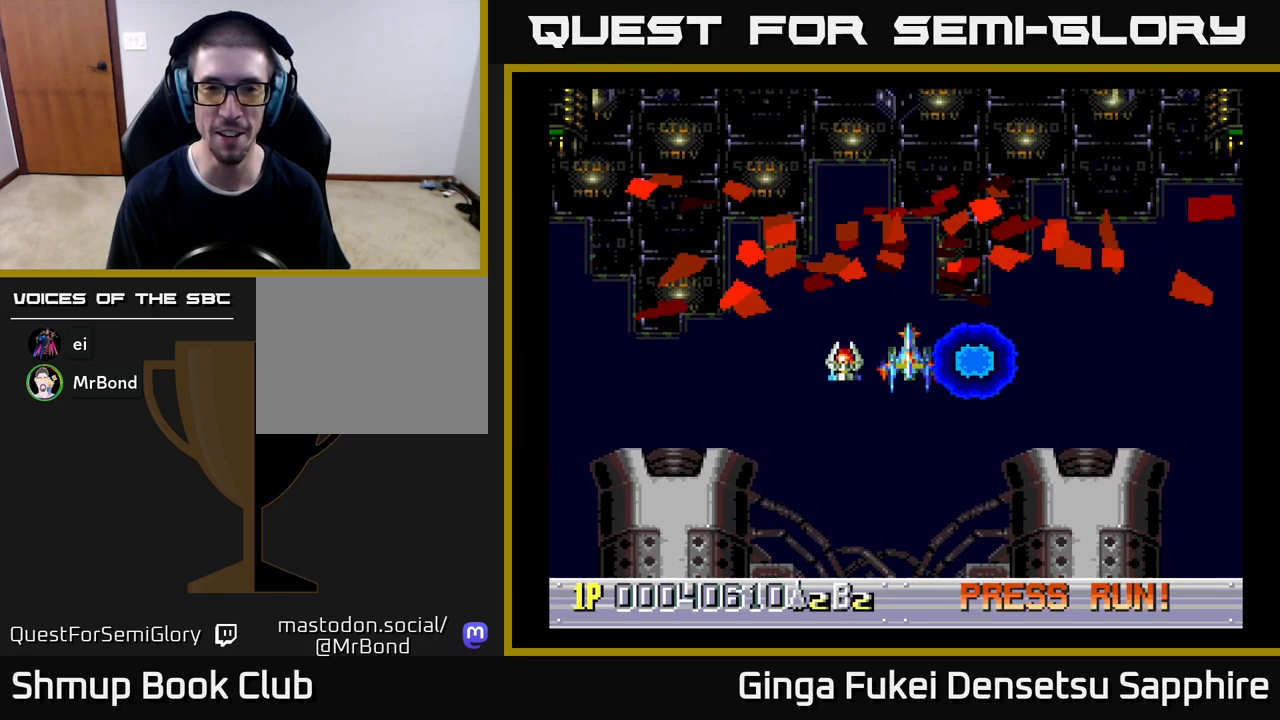
{"buttons": [], "left_stick": "center", "events": []}
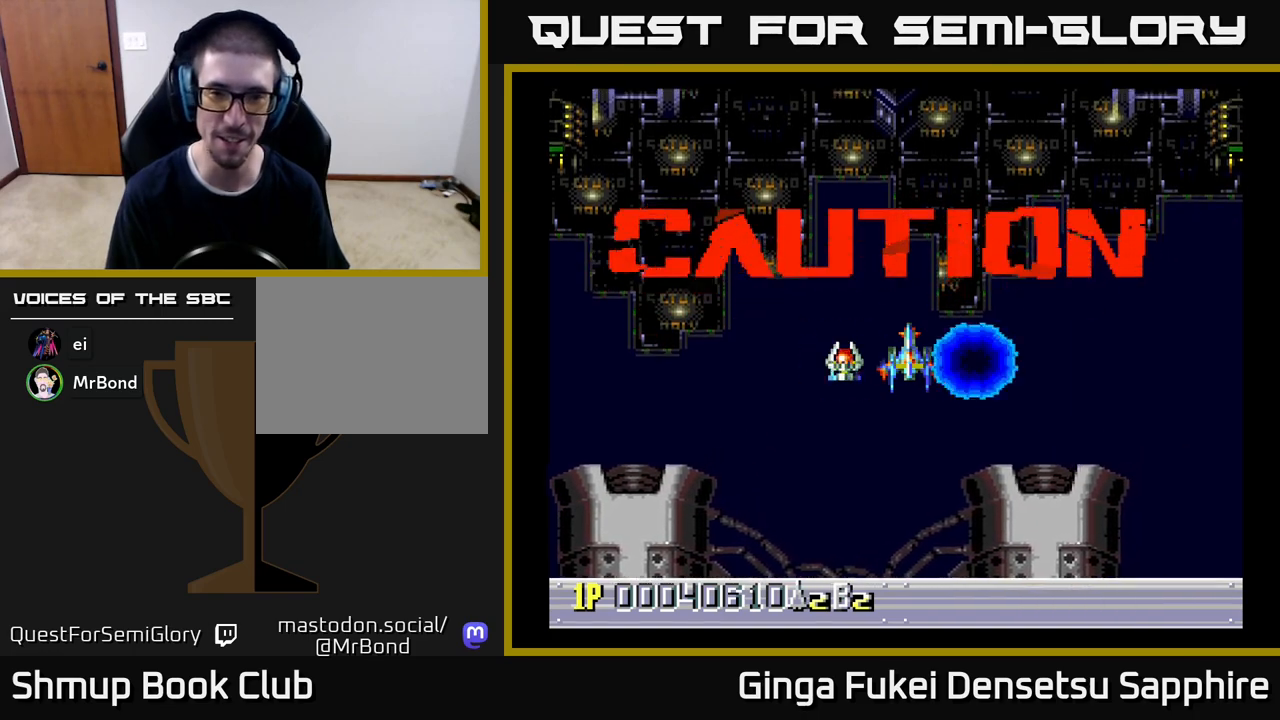
{"buttons": [], "left_stick": "center", "events": []}